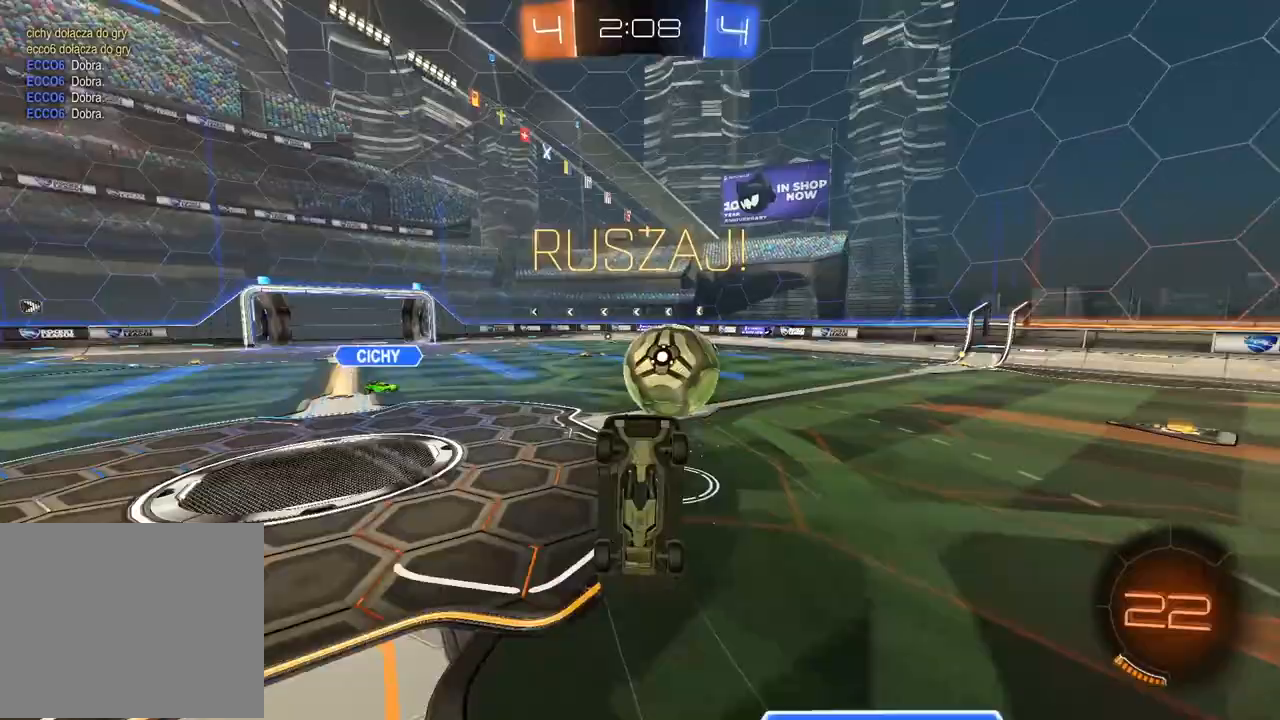
Gameplay with a controller (PlayStation layout); each line is a JSON object with the inputs held at the frame after it (dt_ms = milliseconds from this image to that frame). "events" lists button and stick changes between this image and that frame as [ms after this image, input, new state], when the widget could be followed in between.
{"dt_ms": 500, "buttons": ["R2"], "left_stick": "center", "right_stick": "center", "events": []}
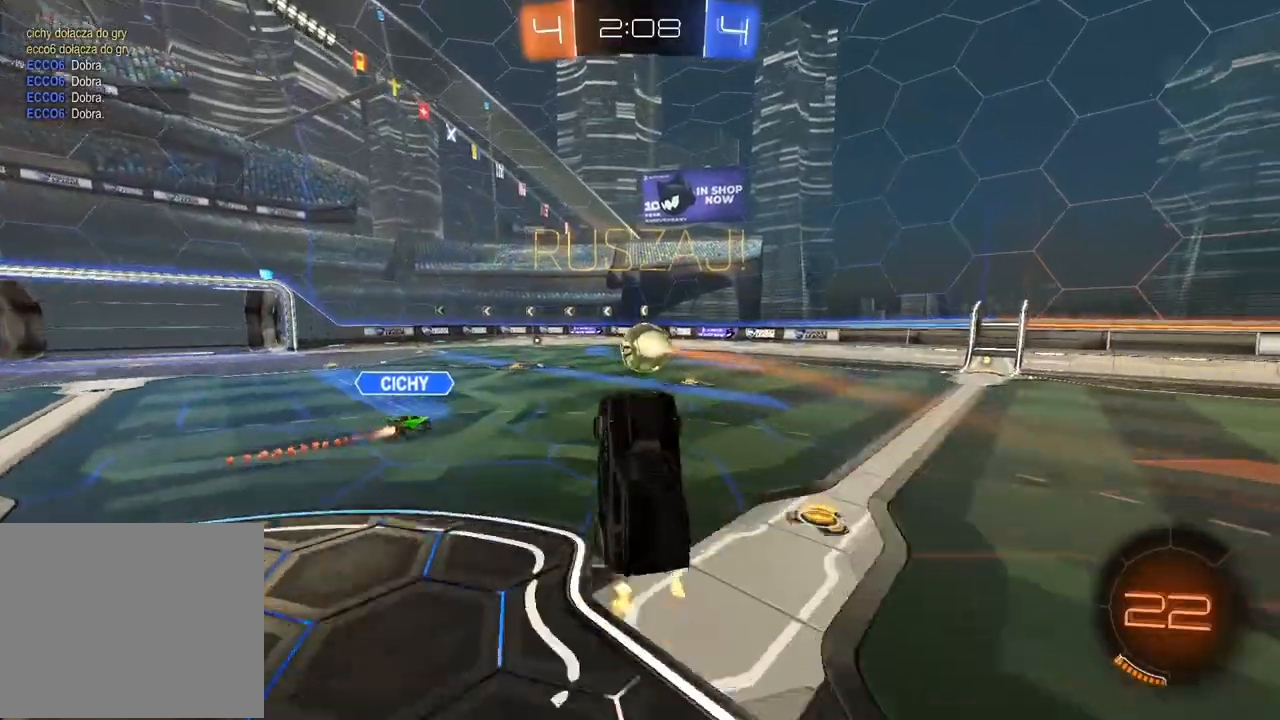
{"dt_ms": 500, "buttons": ["R2"], "left_stick": "right", "right_stick": "center", "events": [[133, "left_stick", "up-right"], [317, "left_stick", "right"]]}
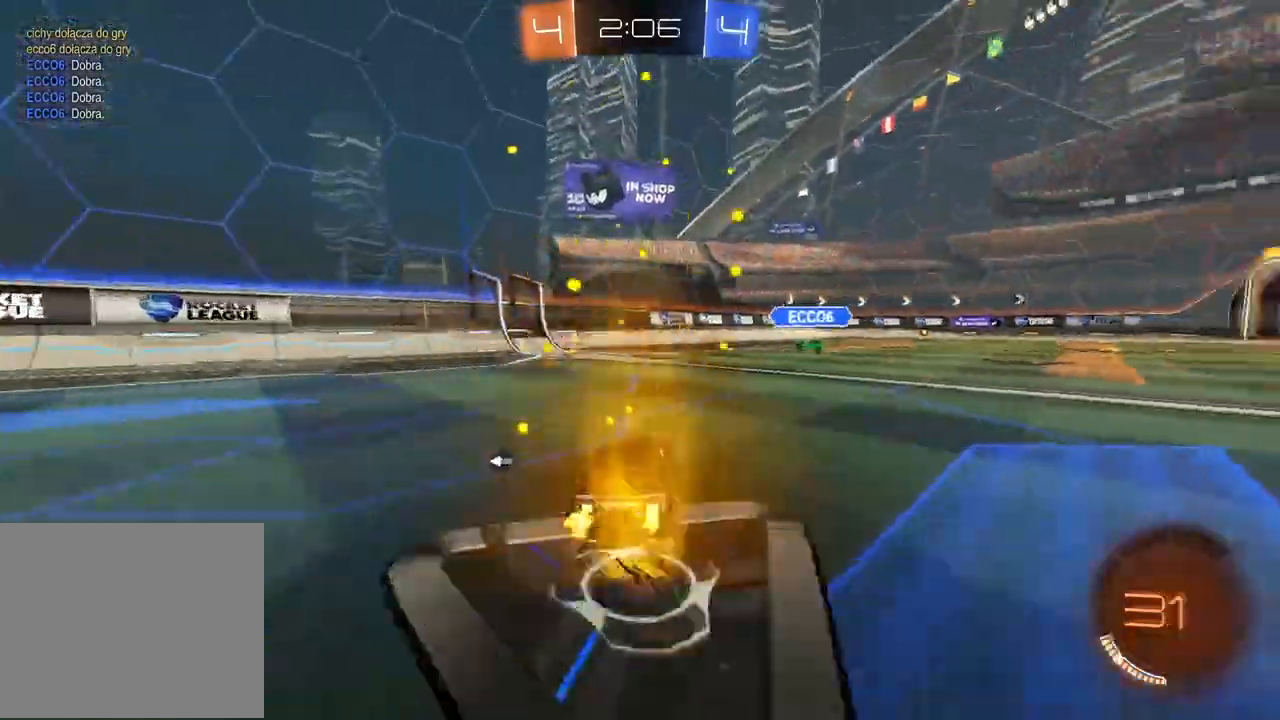
{"dt_ms": 500, "buttons": ["L1", "R2"], "left_stick": "left", "right_stick": "center", "events": [[183, "TRIANGLE", "down"], [233, "left_stick", "center"], [283, "TRIANGLE", "up"], [333, "left_stick", "down-left"], [383, "left_stick", "left"], [417, "L1", "down"]]}
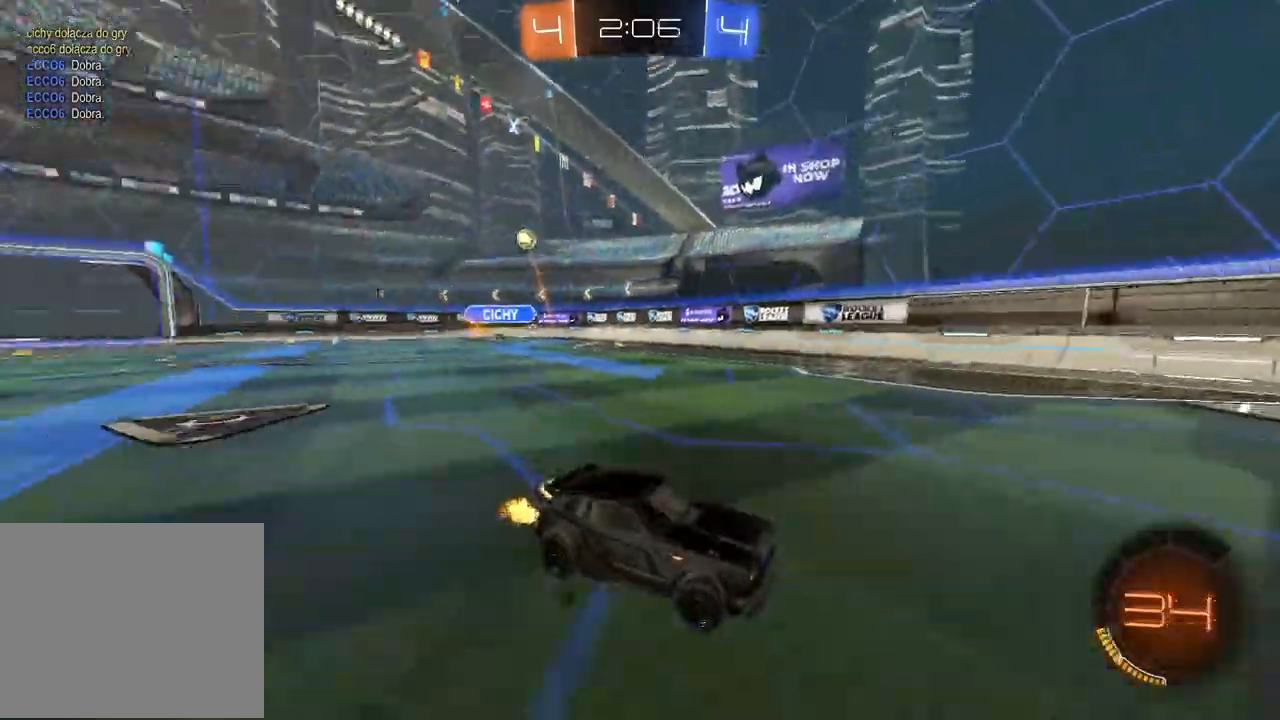
{"dt_ms": 500, "buttons": ["R2"], "left_stick": "center", "right_stick": "center", "events": [[50, "L1", "up"], [417, "left_stick", "center"]]}
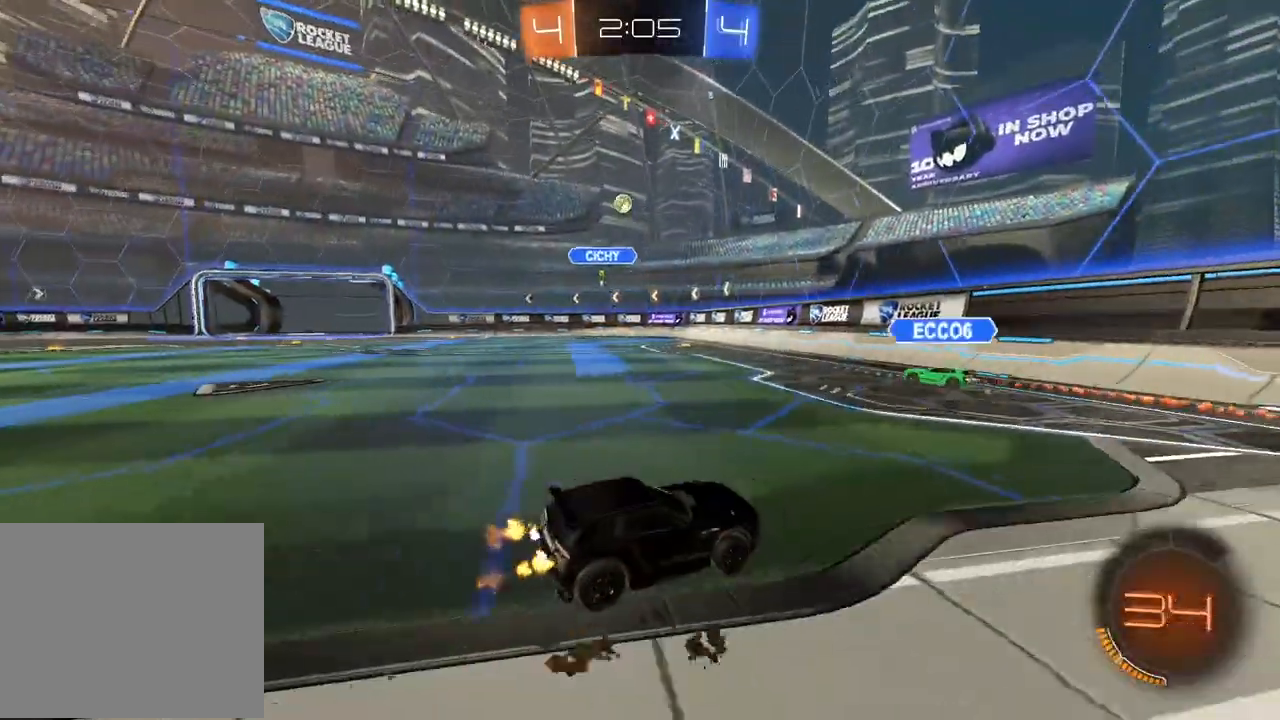
{"dt_ms": 500, "buttons": ["R2"], "left_stick": "left", "right_stick": "center", "events": [[383, "left_stick", "left"]]}
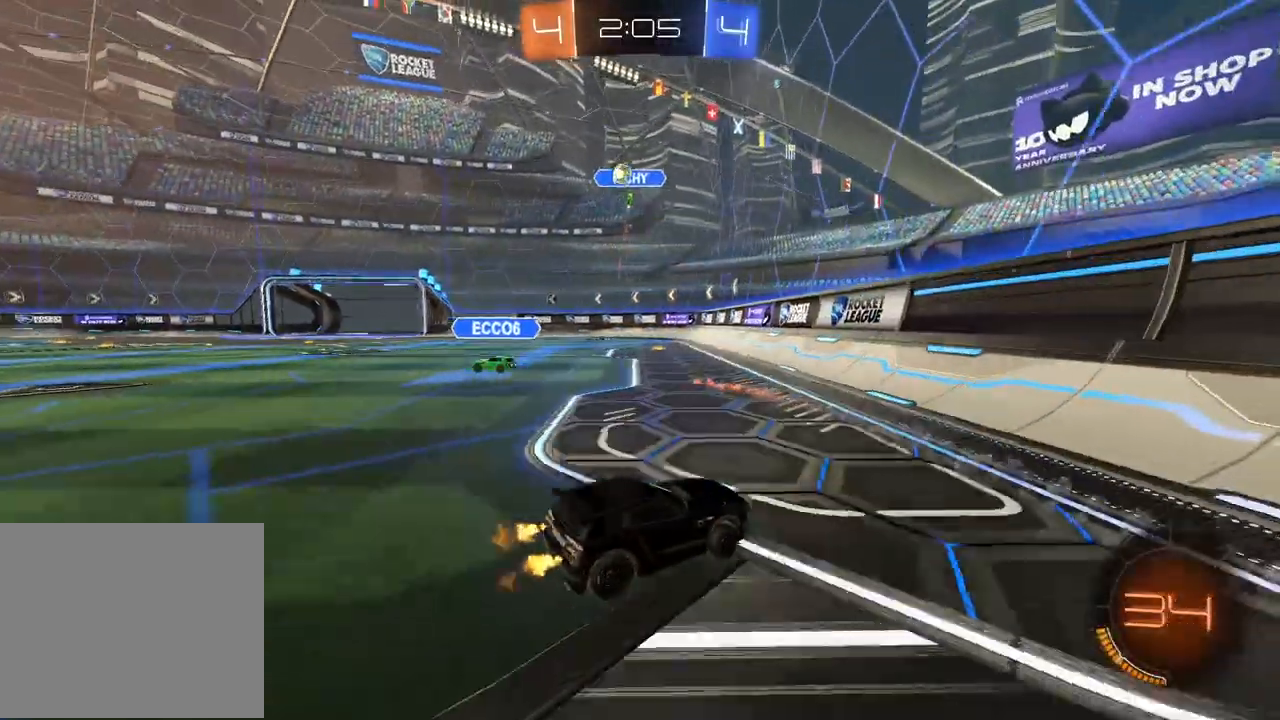
{"dt_ms": 500, "buttons": ["R2"], "left_stick": "left", "right_stick": "center", "events": []}
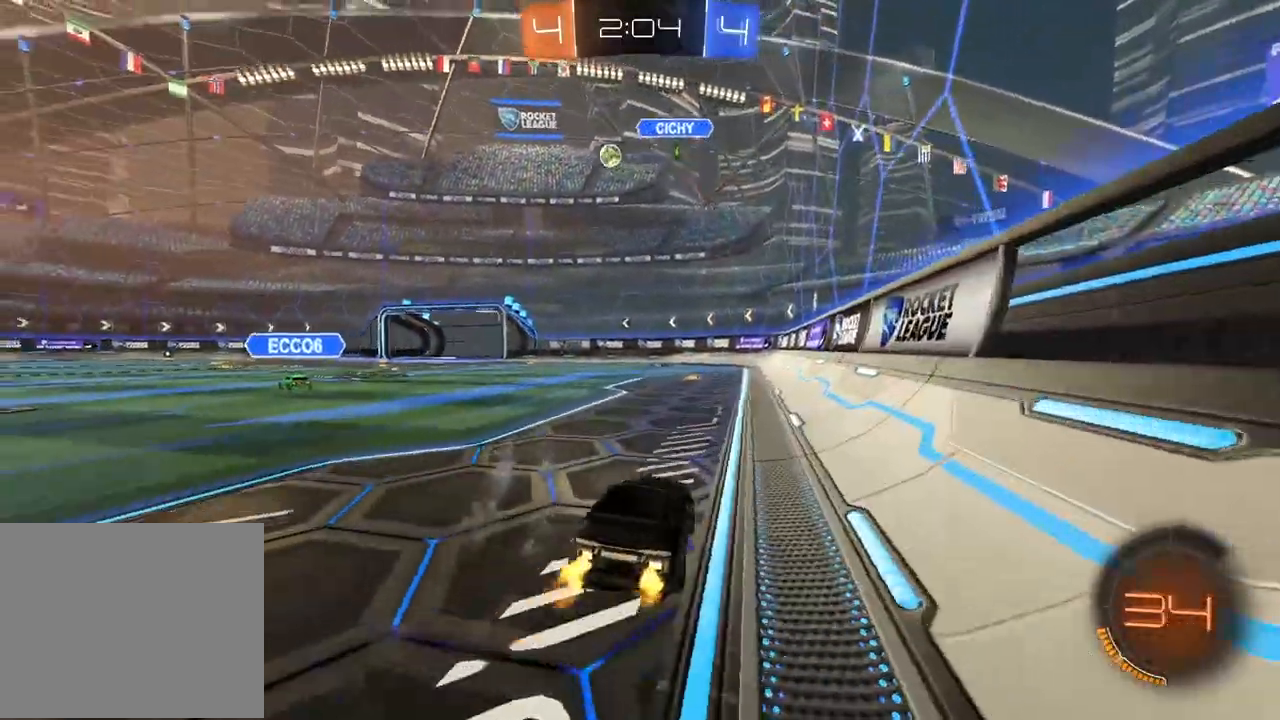
{"dt_ms": 500, "buttons": ["R2"], "left_stick": "left", "right_stick": "center", "events": []}
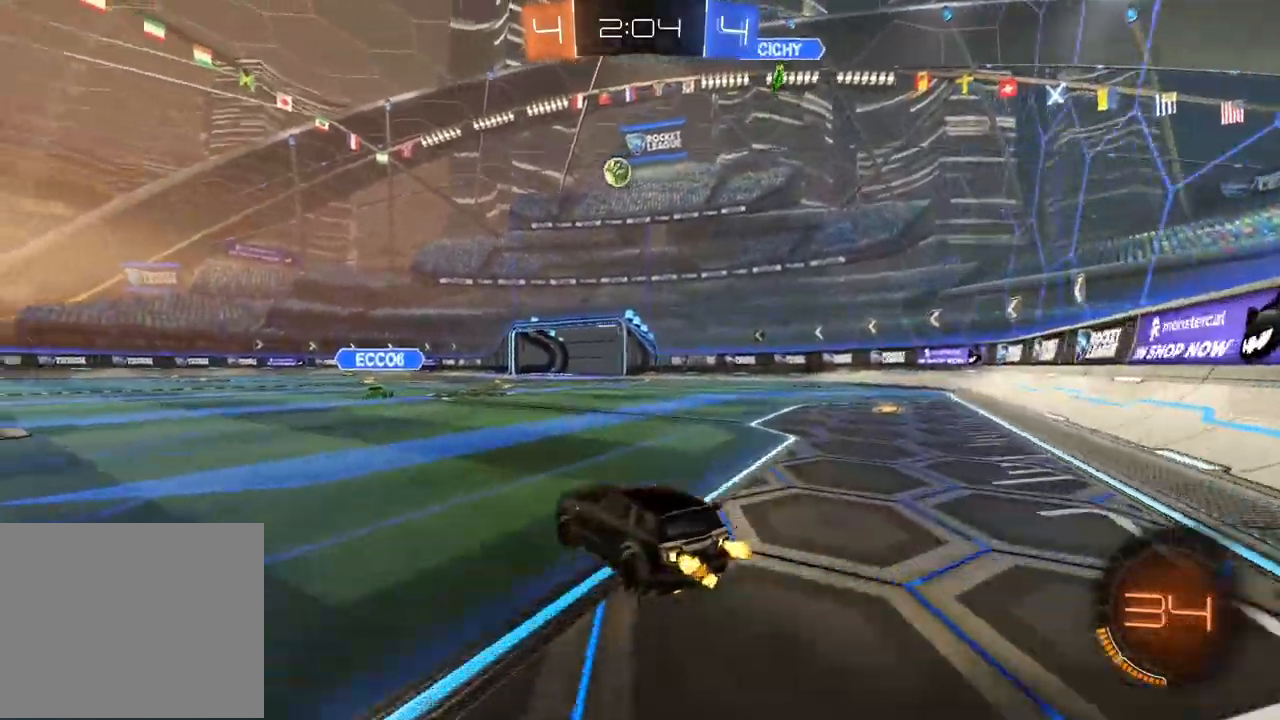
{"dt_ms": 500, "buttons": ["R2"], "left_stick": "center", "right_stick": "center", "events": [[283, "left_stick", "center"]]}
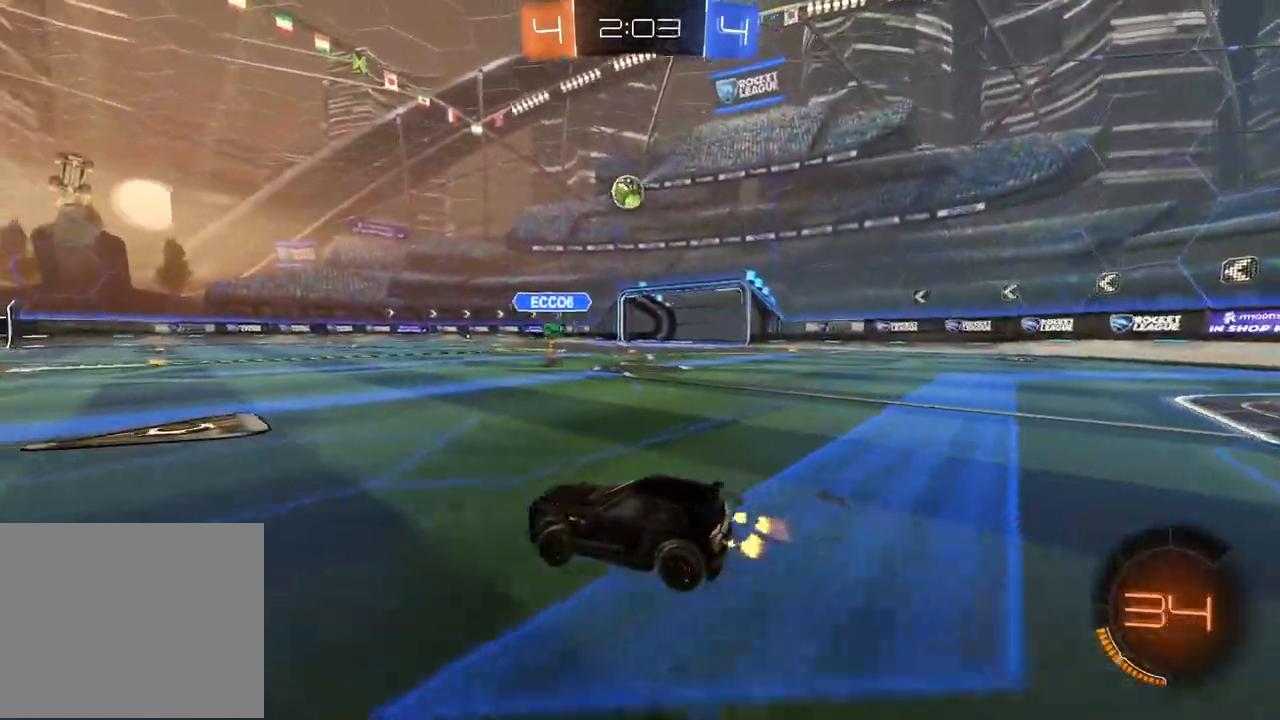
{"dt_ms": 500, "buttons": ["R2"], "left_stick": "left", "right_stick": "center", "events": [[483, "left_stick", "left"]]}
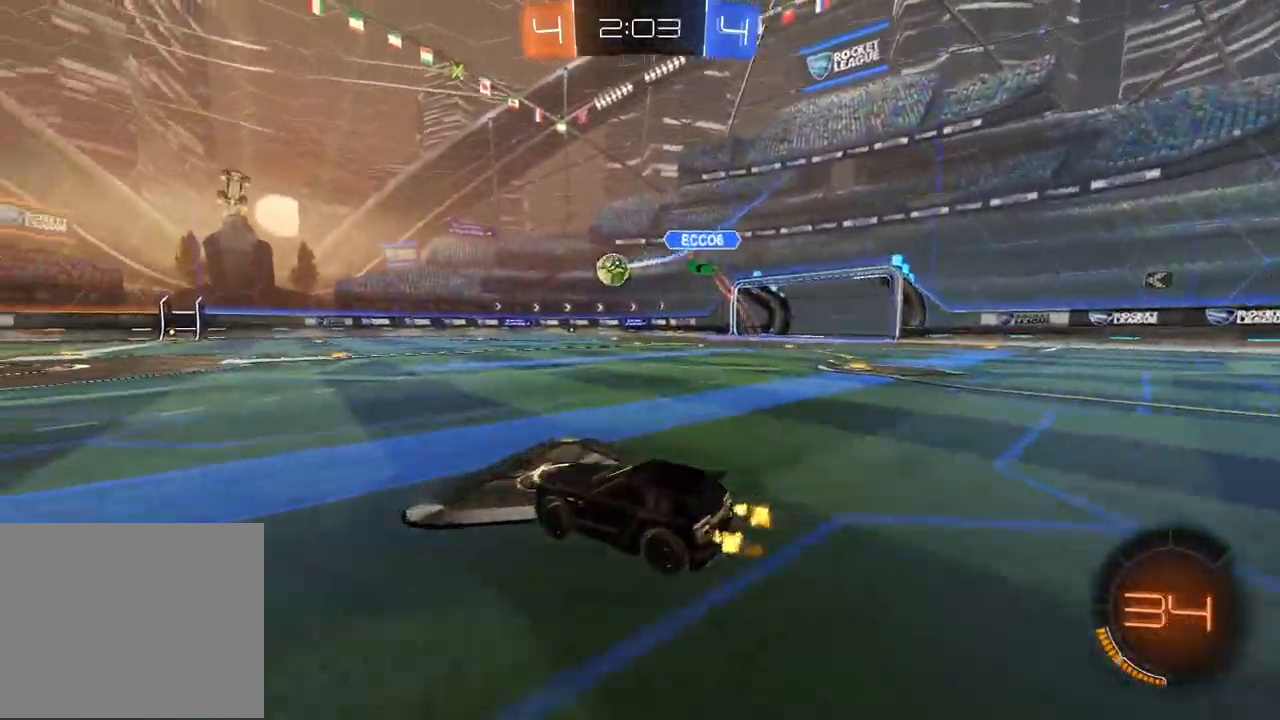
{"dt_ms": 1000, "buttons": ["CIRCLE", "TRIANGLE", "R2"], "left_stick": "left", "right_stick": "center", "events": [[100, "left_stick", "center"], [367, "left_stick", "right"], [517, "left_stick", "center"], [917, "CIRCLE", "down"], [950, "left_stick", "left"], [1000, "TRIANGLE", "down"]]}
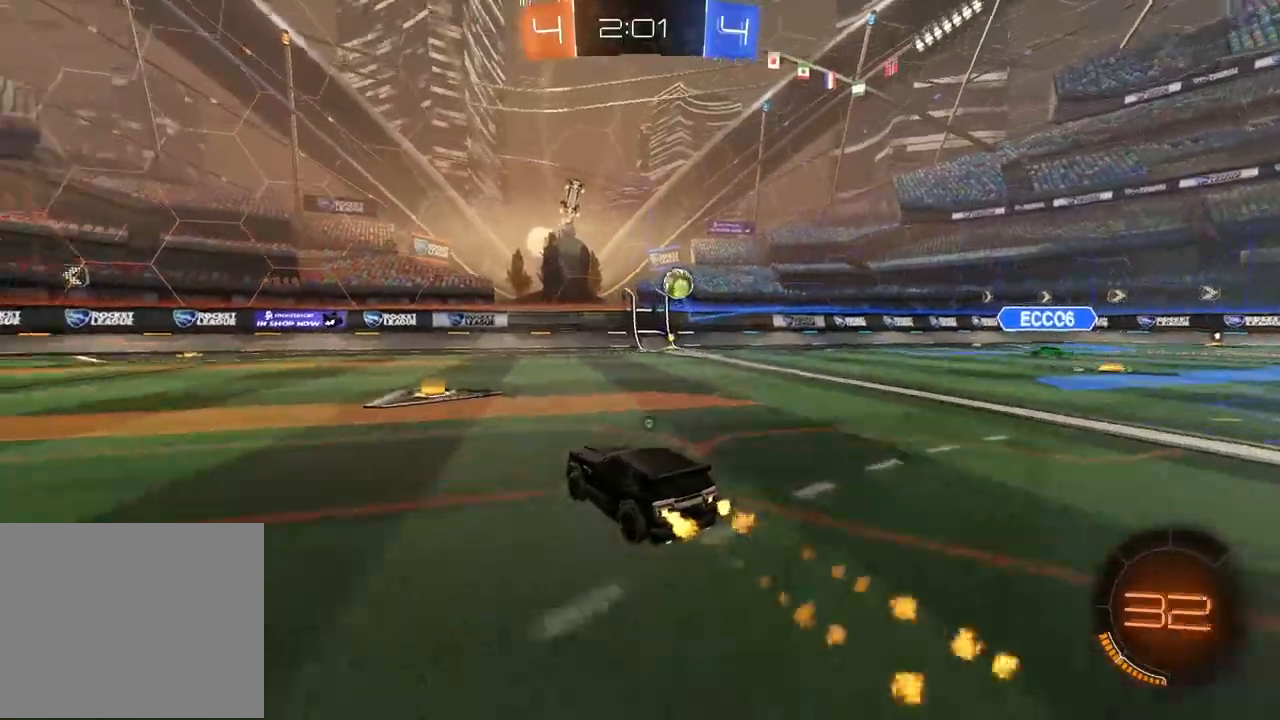
{"dt_ms": 1000, "buttons": [], "left_stick": "center", "right_stick": "center", "events": [[183, "TRIANGLE", "up"], [250, "left_stick", "center"], [500, "left_stick", "down-left"], [550, "left_stick", "center"], [617, "CIRCLE", "up"], [750, "R2", "up"], [767, "L2", "down"], [833, "left_stick", "right"], [900, "L2", "up"], [950, "left_stick", "center"]]}
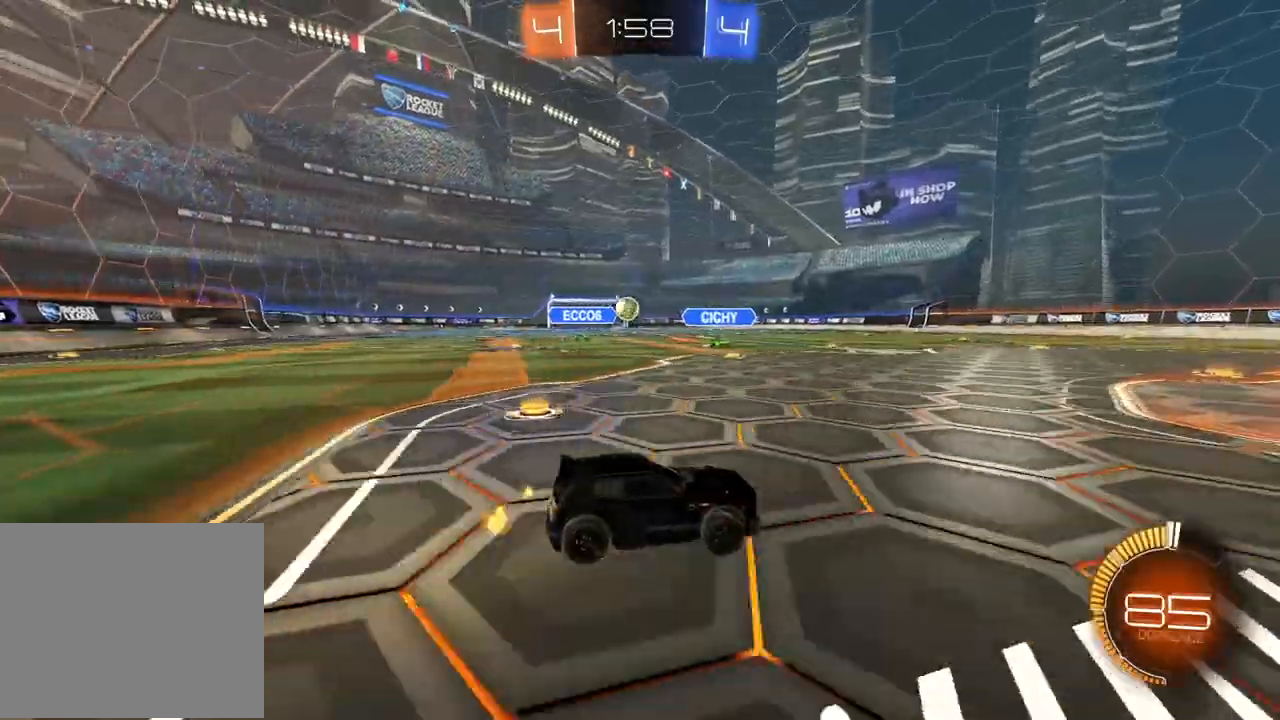
{"dt_ms": 500, "buttons": ["L2"], "left_stick": "left", "right_stick": "center", "events": [[117, "L2", "down"], [117, "left_stick", "left"]]}
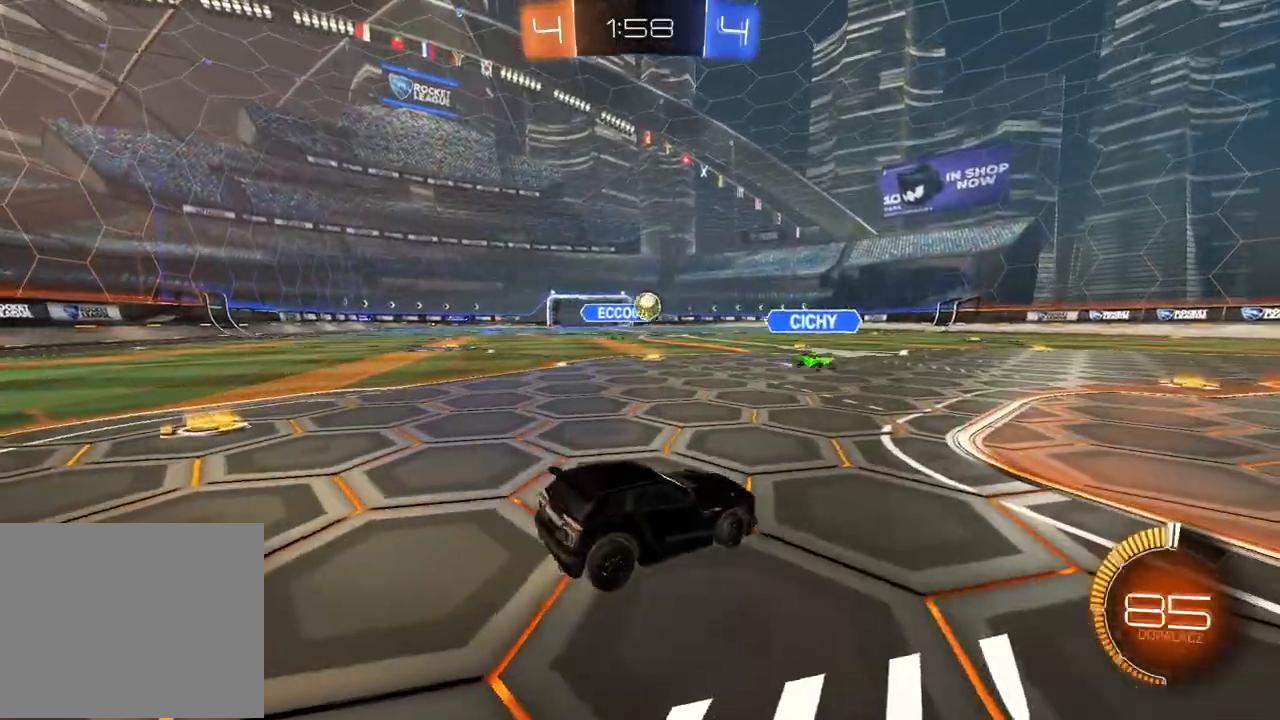
{"dt_ms": 500, "buttons": ["CIRCLE", "R2"], "left_stick": "left", "right_stick": "center", "events": [[17, "R2", "down"], [33, "CIRCLE", "down"], [50, "L2", "up"], [133, "left_stick", "center"], [450, "left_stick", "left"]]}
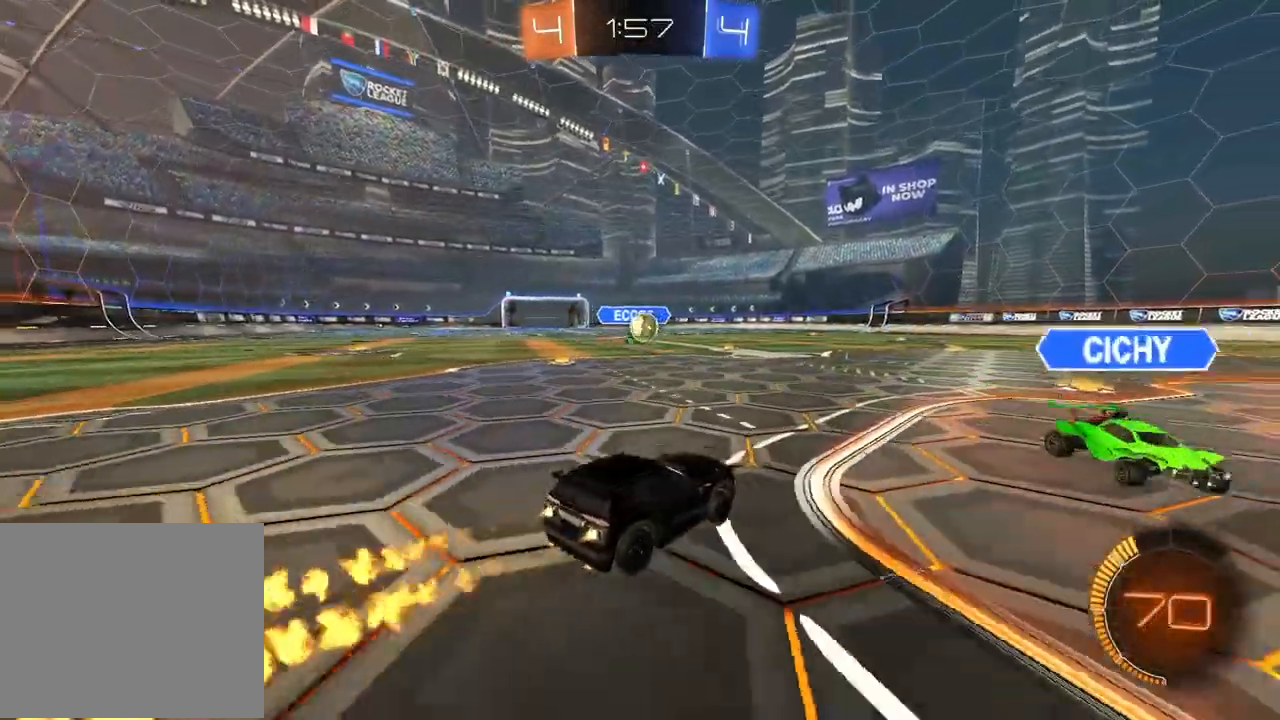
{"dt_ms": 500, "buttons": ["CIRCLE", "R2"], "left_stick": "center", "right_stick": "center", "events": [[67, "left_stick", "center"], [250, "CROSS", "down"], [267, "CIRCLE", "up"], [267, "left_stick", "down"], [317, "CIRCLE", "down"], [467, "CROSS", "up"], [467, "left_stick", "center"]]}
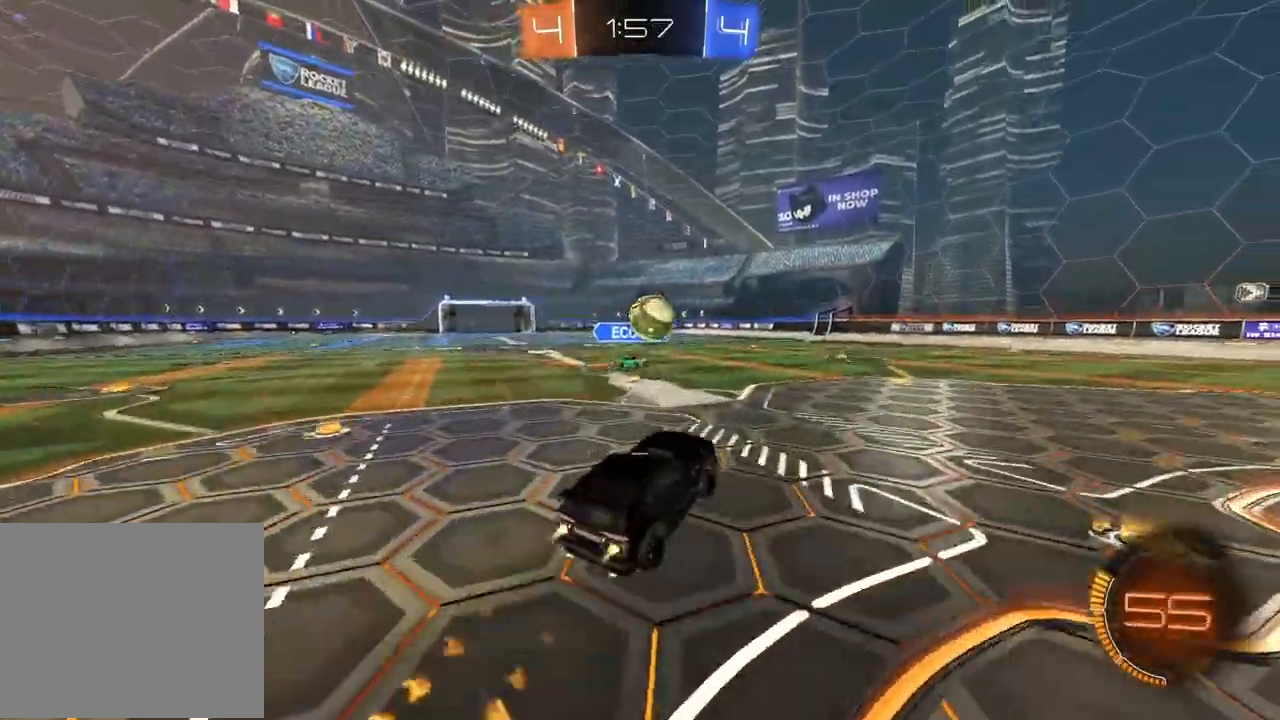
{"dt_ms": 500, "buttons": ["CROSS", "CIRCLE", "L2", "R2"], "left_stick": "up-right", "right_stick": "center", "events": [[67, "left_stick", "up-left"], [117, "left_stick", "up"], [167, "L2", "down"], [267, "CROSS", "down"], [350, "left_stick", "up-right"]]}
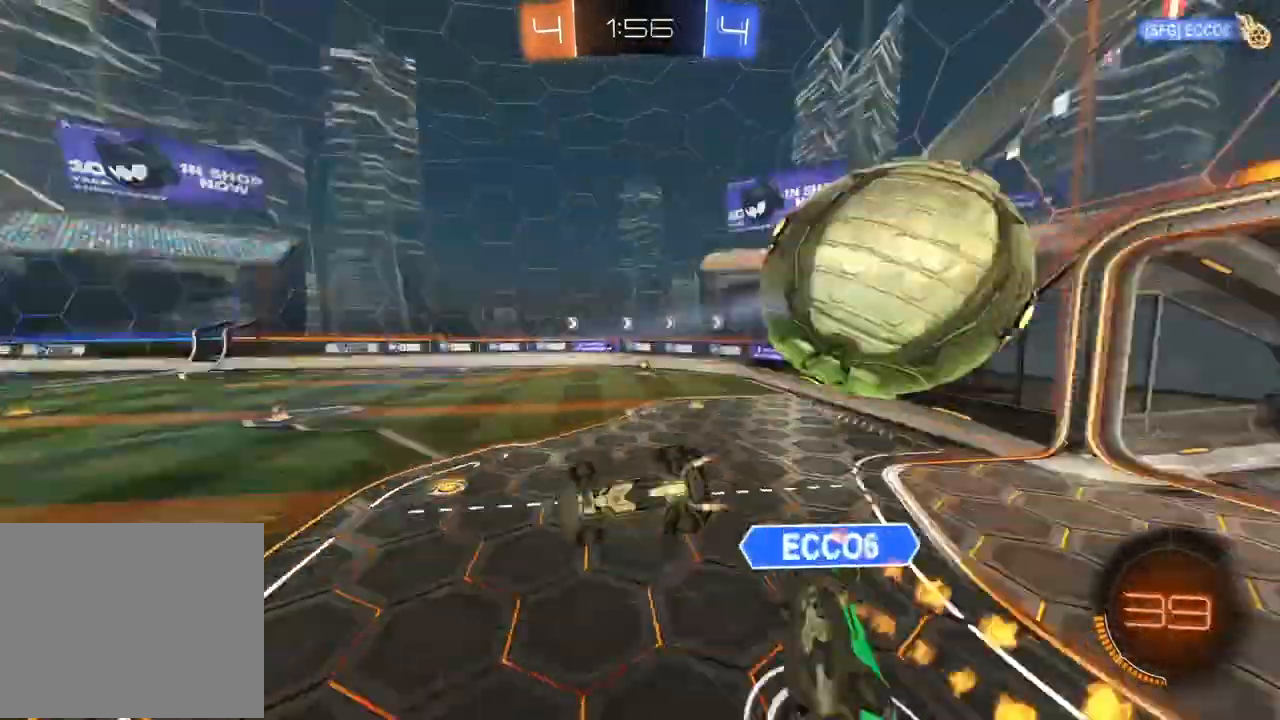
{"dt_ms": 500, "buttons": [], "left_stick": "center", "right_stick": "center", "events": [[17, "CROSS", "up"], [33, "CIRCLE", "up"], [67, "left_stick", "center"], [117, "R2", "up"], [250, "L2", "up"]]}
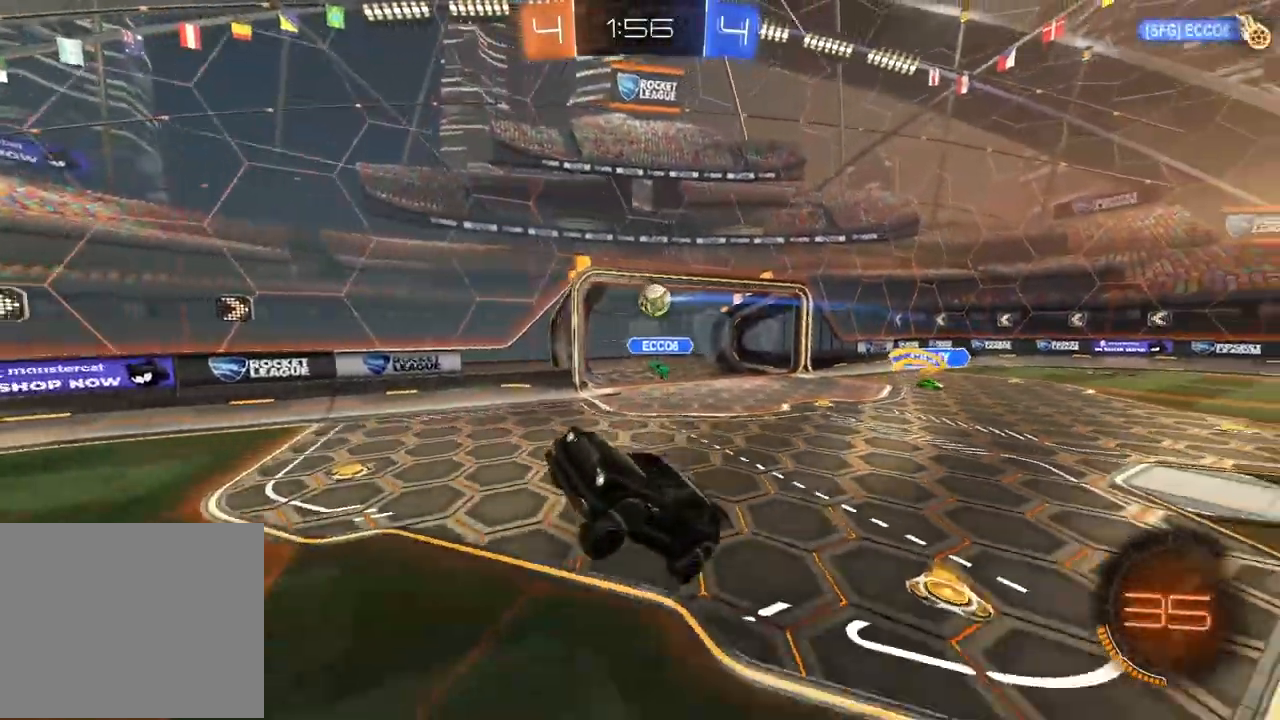
{"dt_ms": 500, "buttons": [], "left_stick": "center", "right_stick": "center", "events": []}
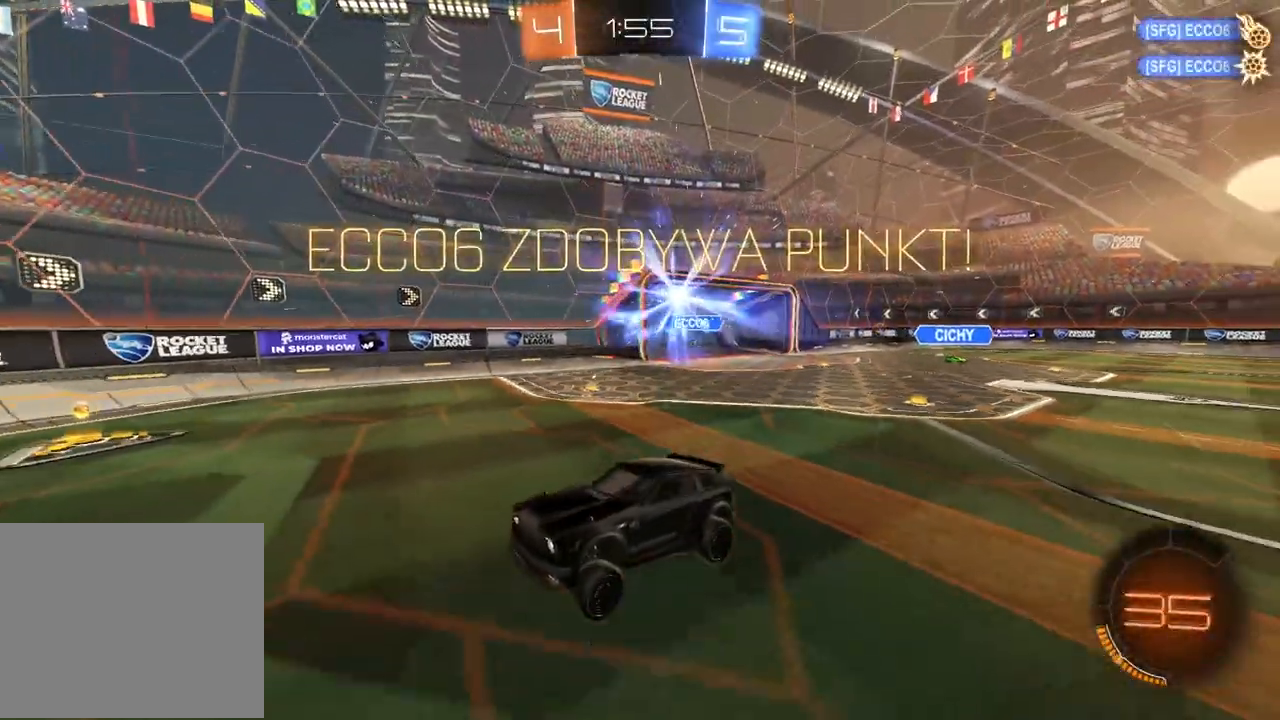
{"dt_ms": 1000, "buttons": ["CIRCLE", "R2"], "left_stick": "center", "right_stick": "center", "events": [[467, "R2", "down"], [867, "CIRCLE", "down"]]}
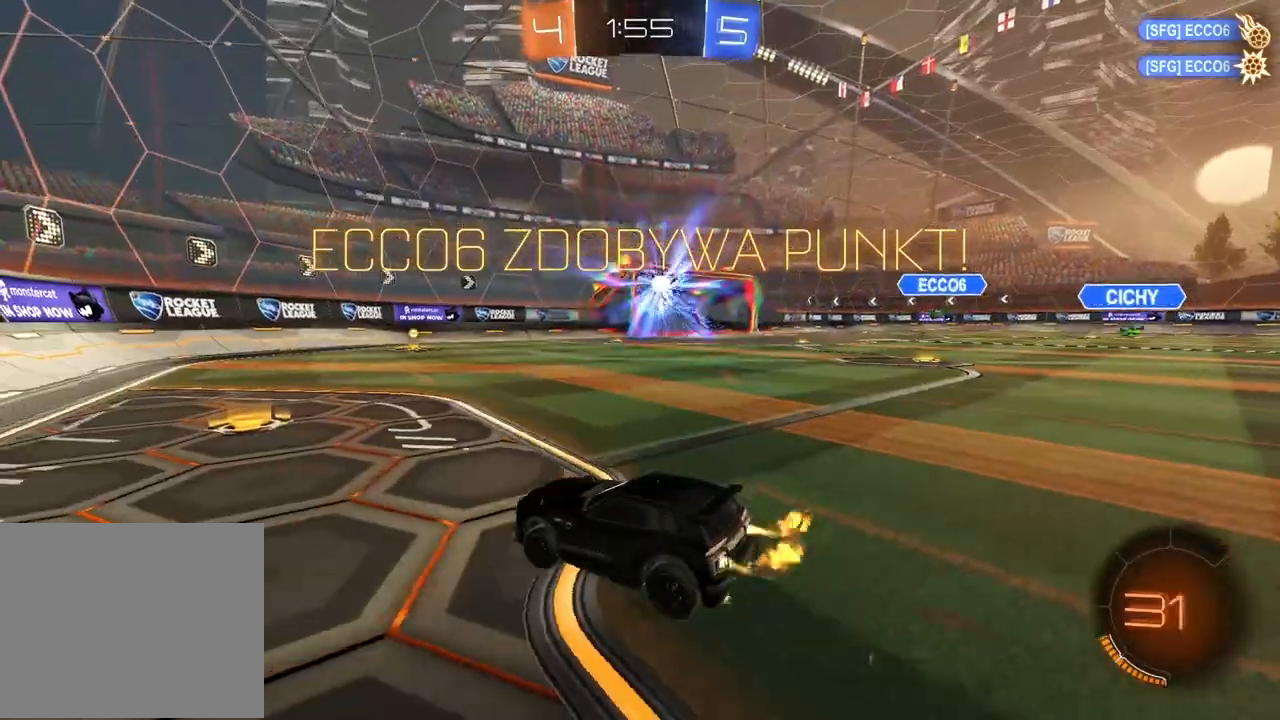
{"dt_ms": 500, "buttons": ["CIRCLE", "R2"], "left_stick": "center", "right_stick": "center", "events": [[150, "left_stick", "right"], [250, "left_stick", "center"]]}
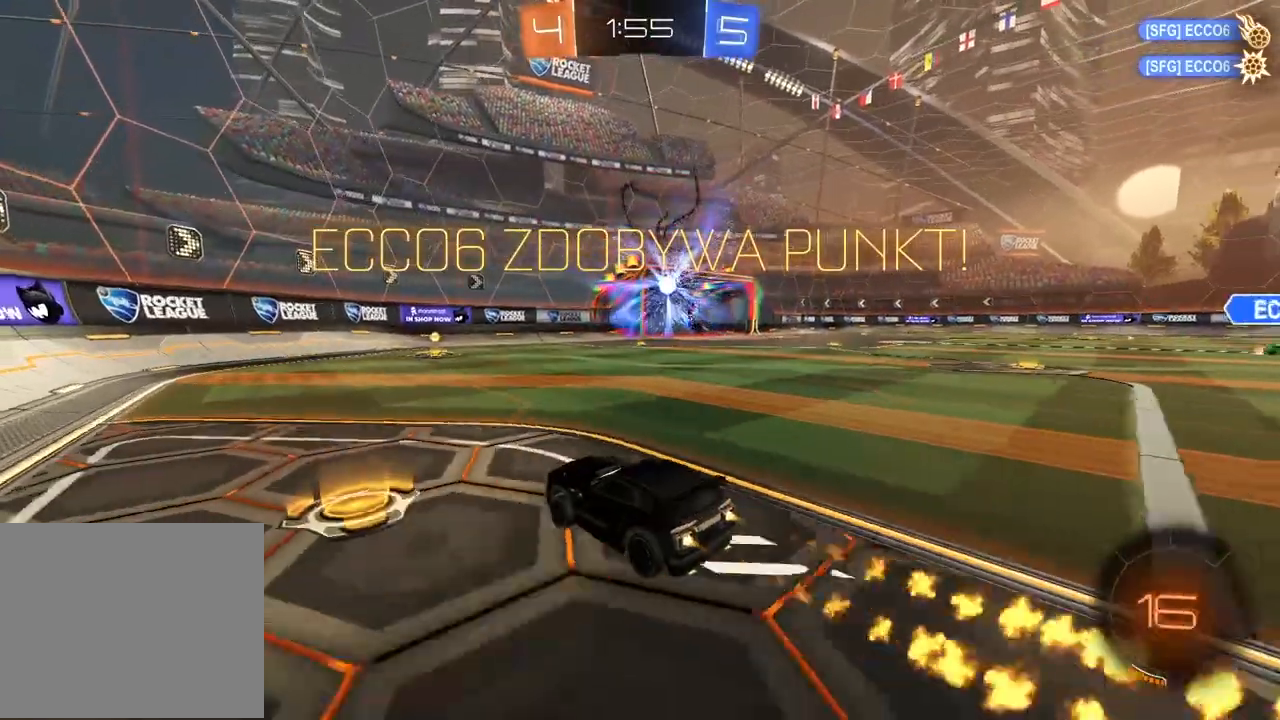
{"dt_ms": 500, "buttons": ["R2"], "left_stick": "center", "right_stick": "center", "events": [[450, "CIRCLE", "up"]]}
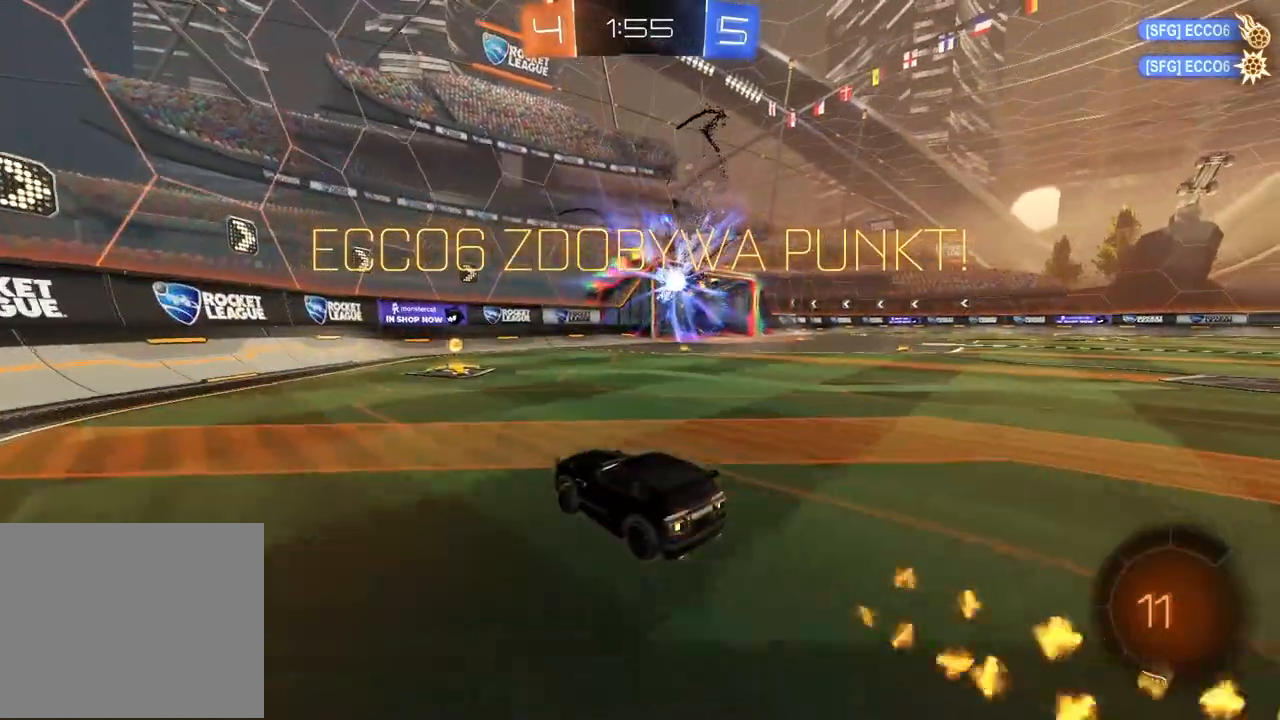
{"dt_ms": 500, "buttons": ["R2"], "left_stick": "right", "right_stick": "center", "events": [[183, "left_stick", "right"]]}
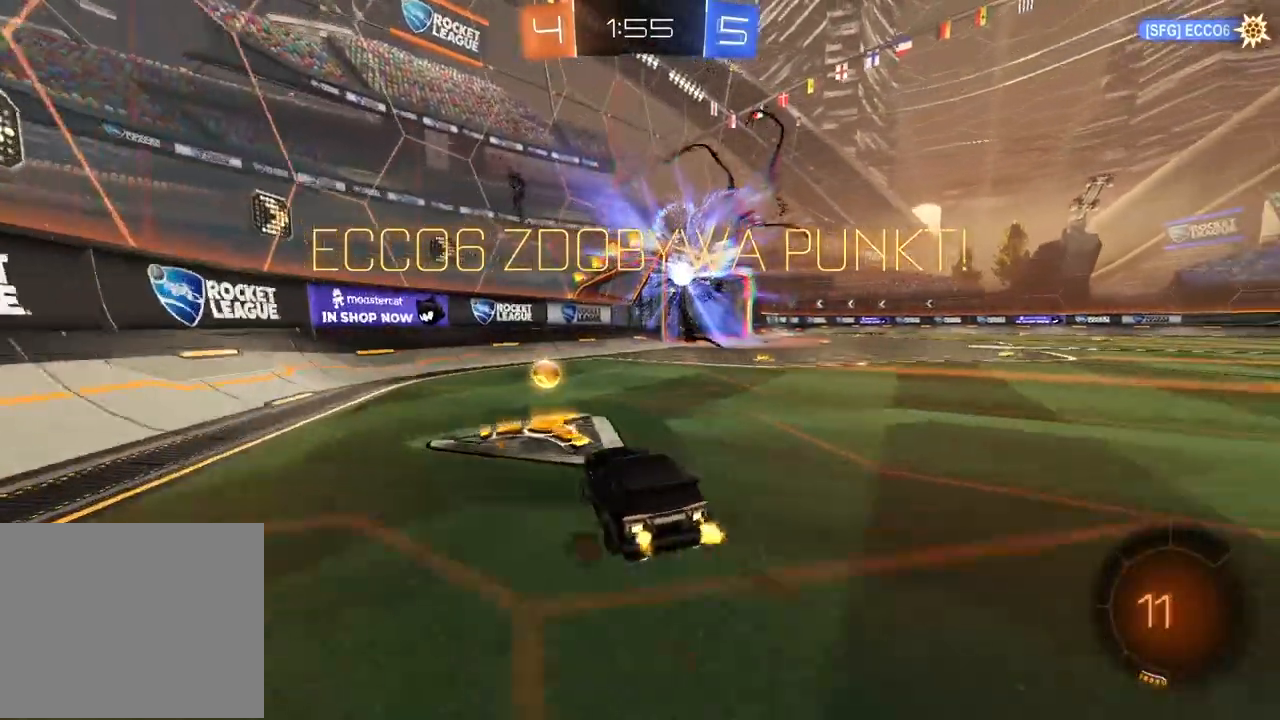
{"dt_ms": 500, "buttons": [], "left_stick": "up", "right_stick": "center", "events": [[117, "R2", "up"], [317, "left_stick", "up"], [367, "CROSS", "down"], [467, "CROSS", "up"]]}
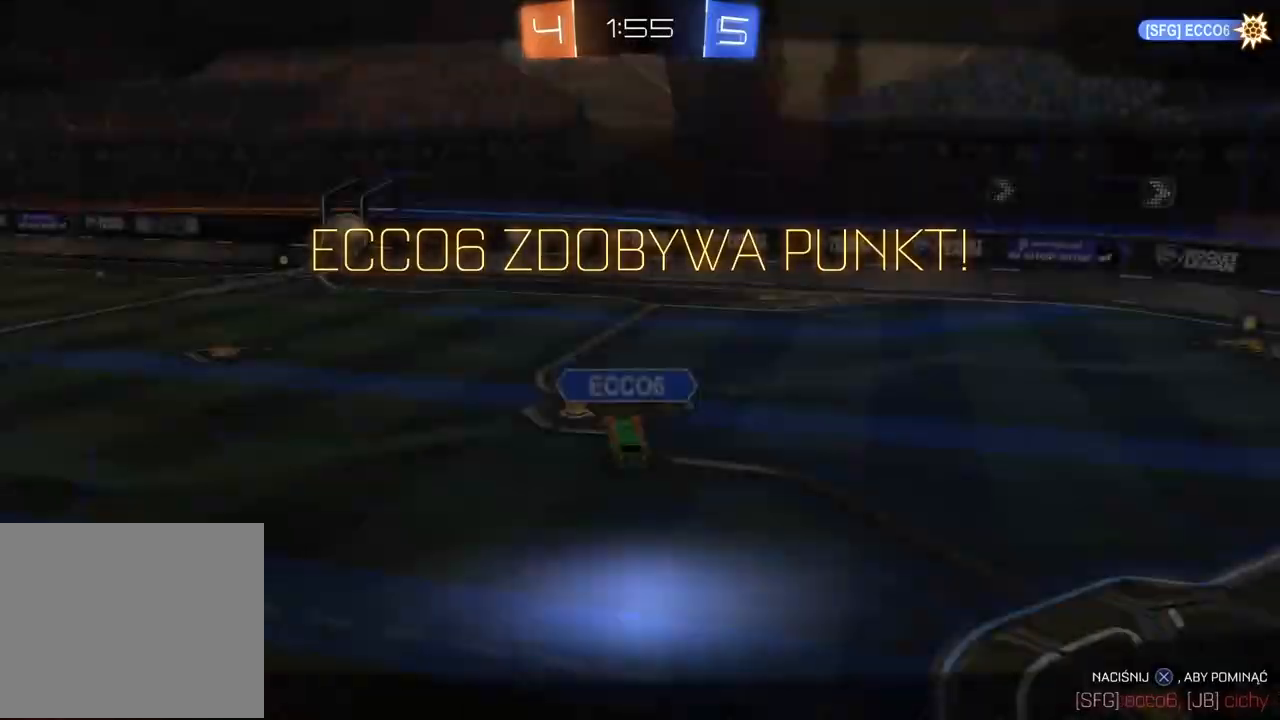
{"dt_ms": 500, "buttons": [], "left_stick": "center", "right_stick": "center", "events": [[33, "CROSS", "down"], [133, "CROSS", "up"], [200, "CROSS", "down"], [283, "CROSS", "up"], [333, "left_stick", "center"]]}
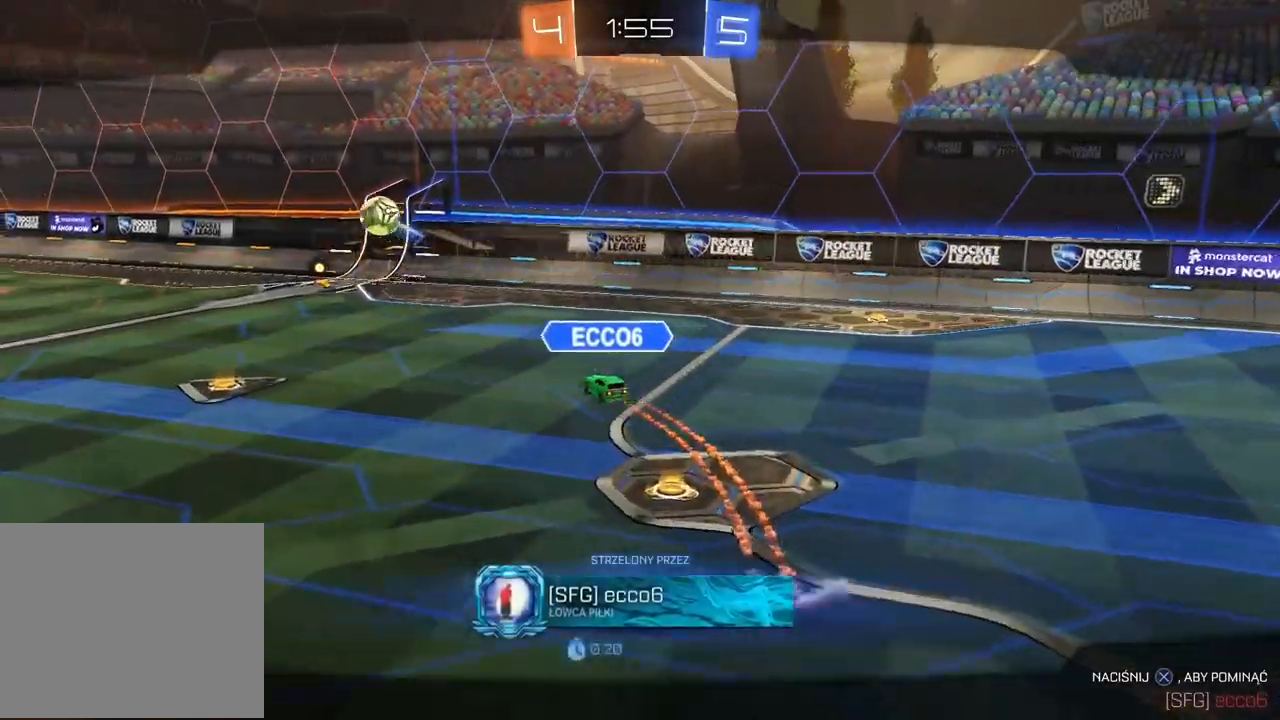
{"dt_ms": 500, "buttons": [], "left_stick": "center", "right_stick": "center", "events": [[150, "CROSS", "down"], [250, "CROSS", "up"]]}
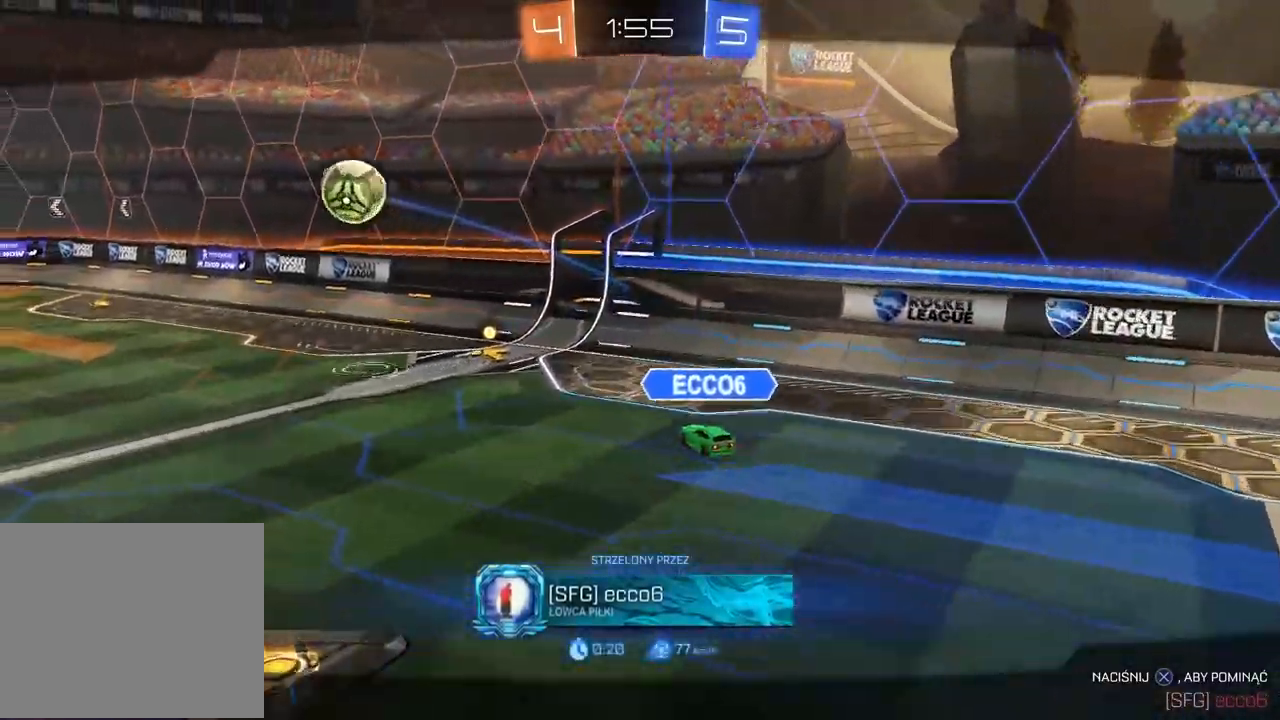
{"dt_ms": 500, "buttons": [], "left_stick": "center", "right_stick": "left", "events": [[150, "right_stick", "left"]]}
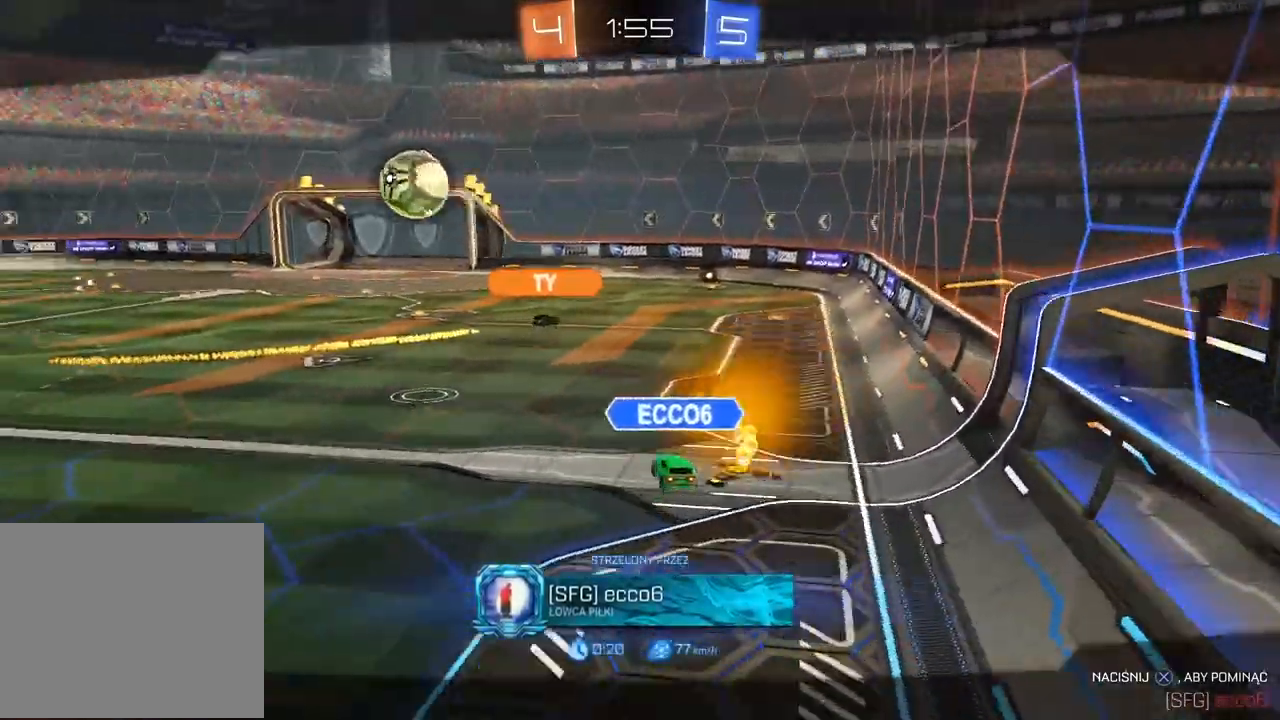
{"dt_ms": 500, "buttons": [], "left_stick": "center", "right_stick": "center", "events": [[200, "right_stick", "center"]]}
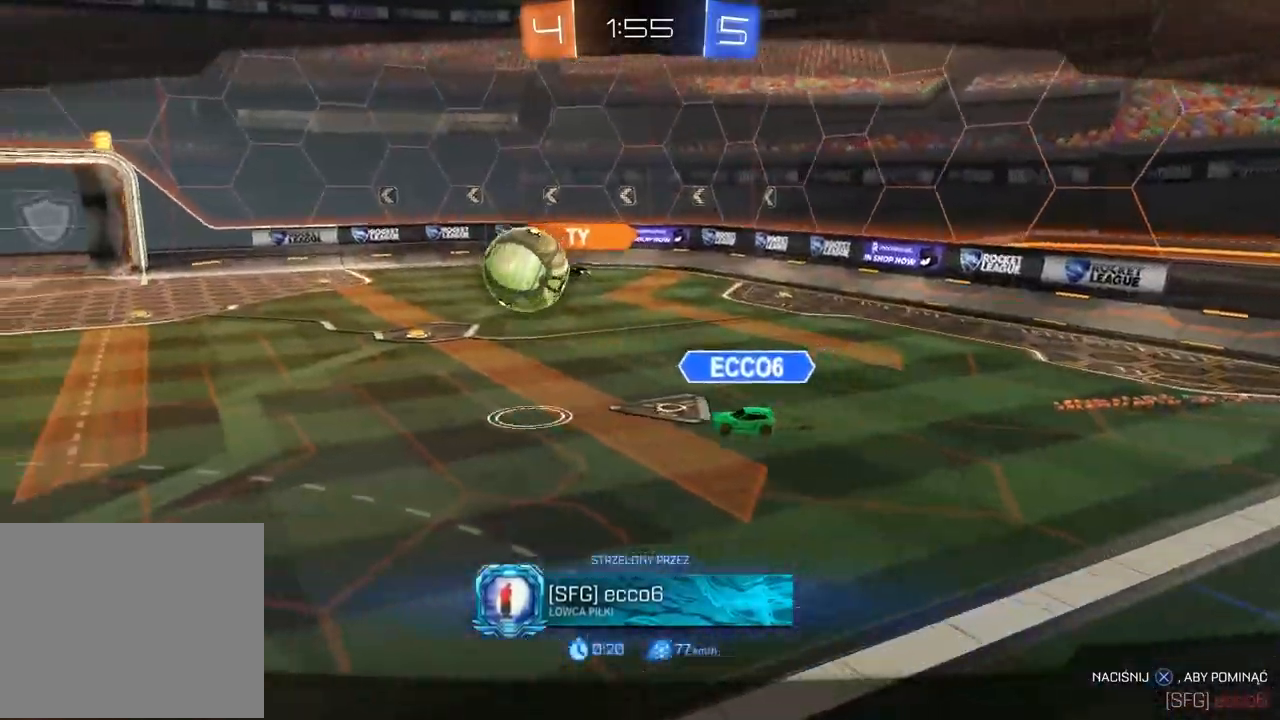
{"dt_ms": 500, "buttons": [], "left_stick": "center", "right_stick": "center", "events": []}
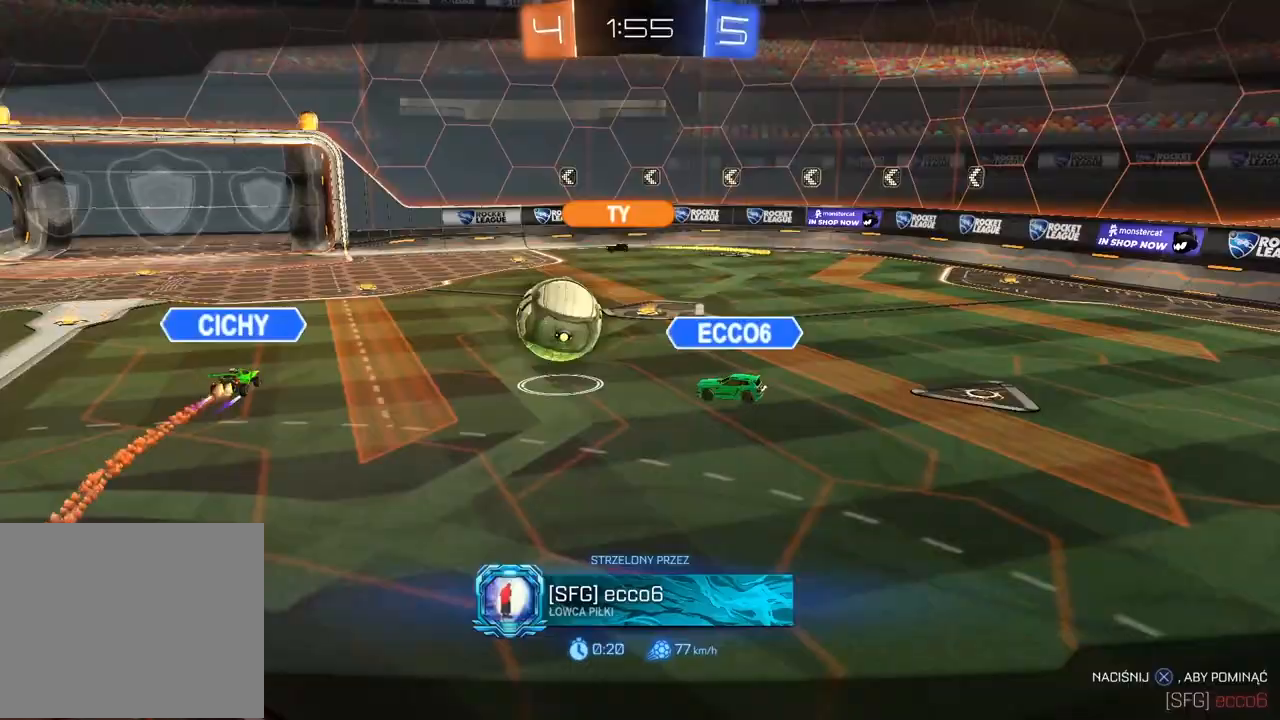
{"dt_ms": 500, "buttons": [], "left_stick": "center", "right_stick": "center", "events": []}